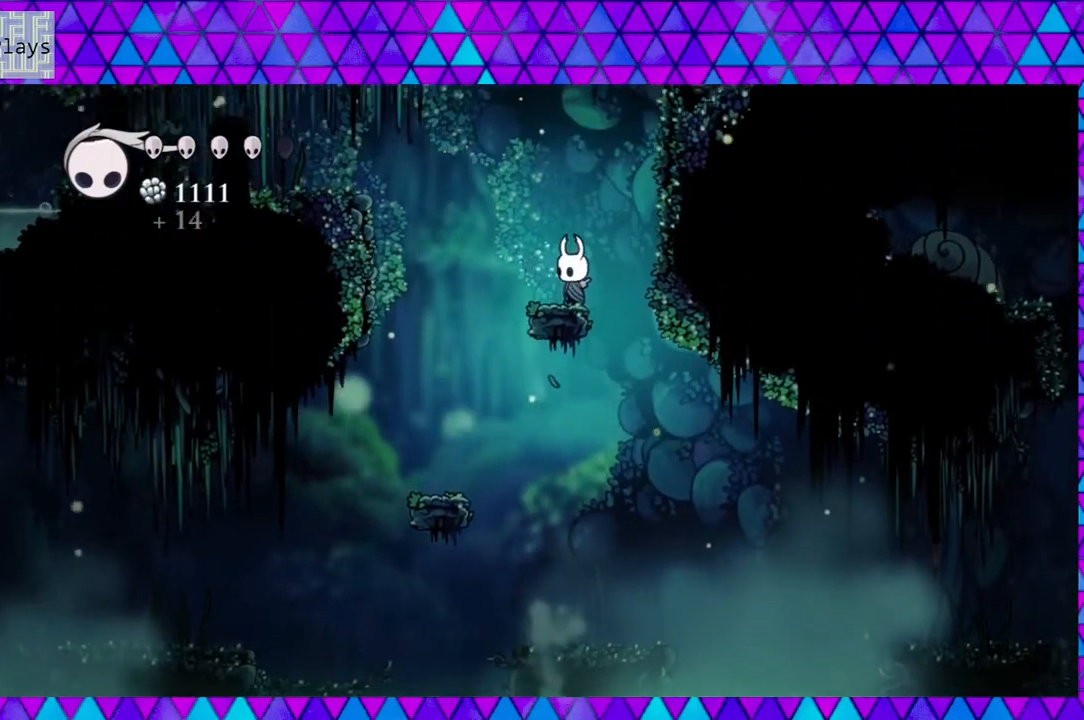
Gameplay with a controller (Nintendo layout); each line is a JSON object with the inputs held at the frame after it. "events" lists button and stick changes between this image and that frame as [ms after this image, input, new state], when the widget could be followed in between. Not read: L3 R3.
{"buttons": ["DPAD_RIGHT"], "left_stick": "center", "right_stick": "center", "events": [[417, "DPAD_RIGHT", "down"]]}
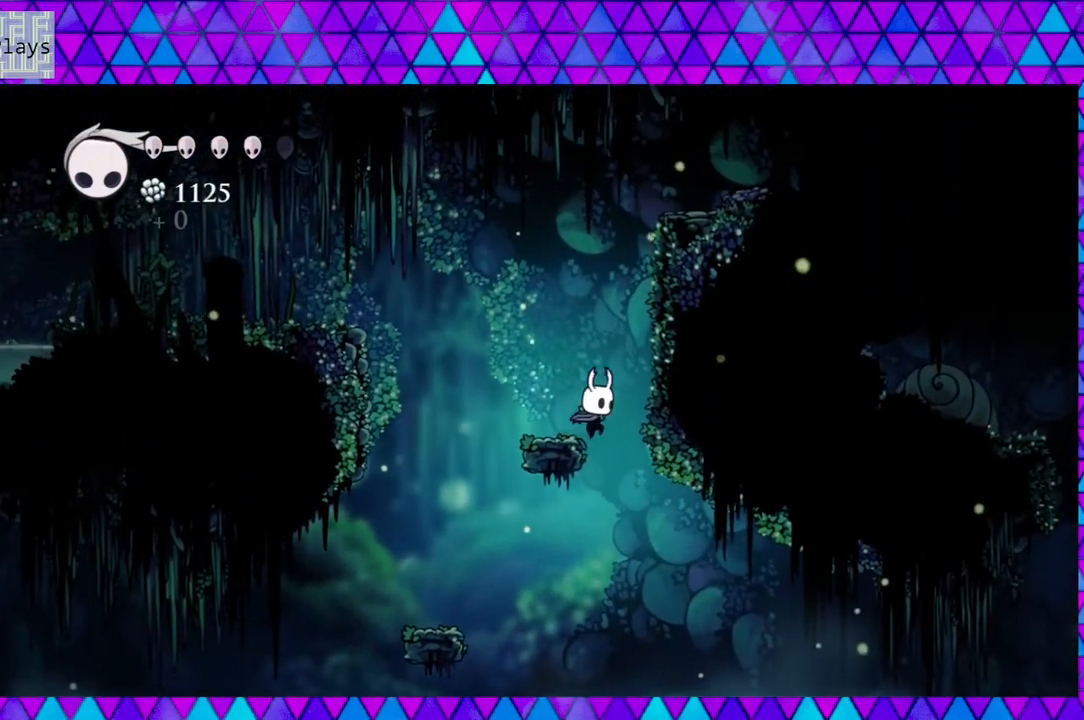
{"buttons": [], "left_stick": "center", "right_stick": "center", "events": [[100, "DPAD_RIGHT", "up"]]}
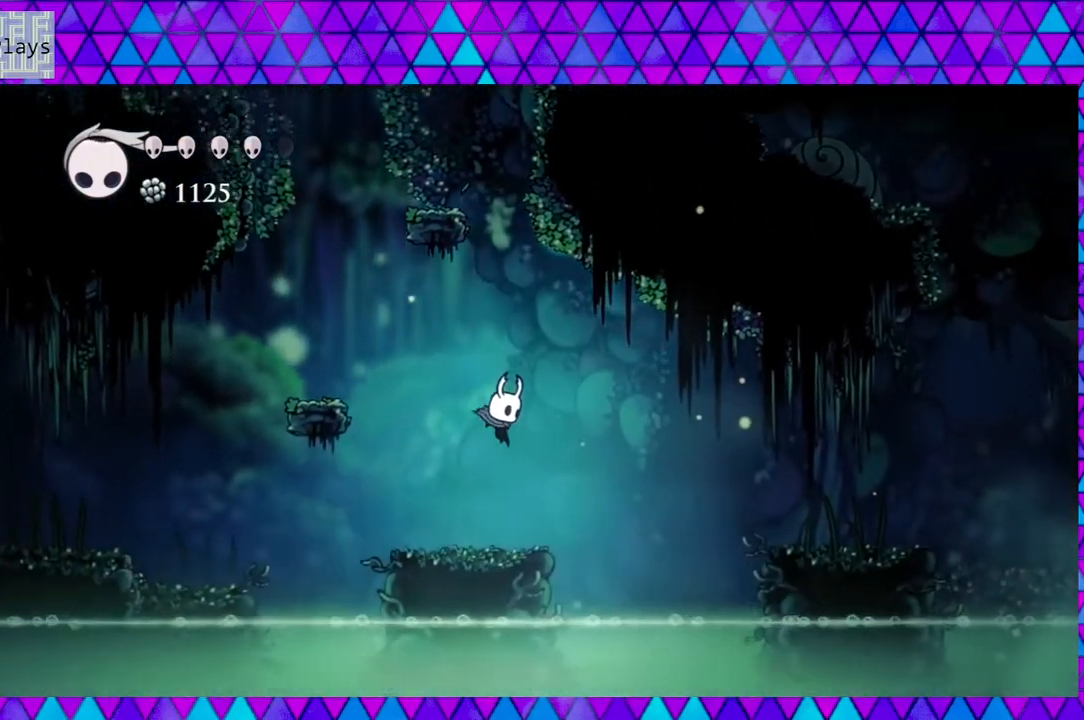
{"buttons": [], "left_stick": "center", "right_stick": "center", "events": []}
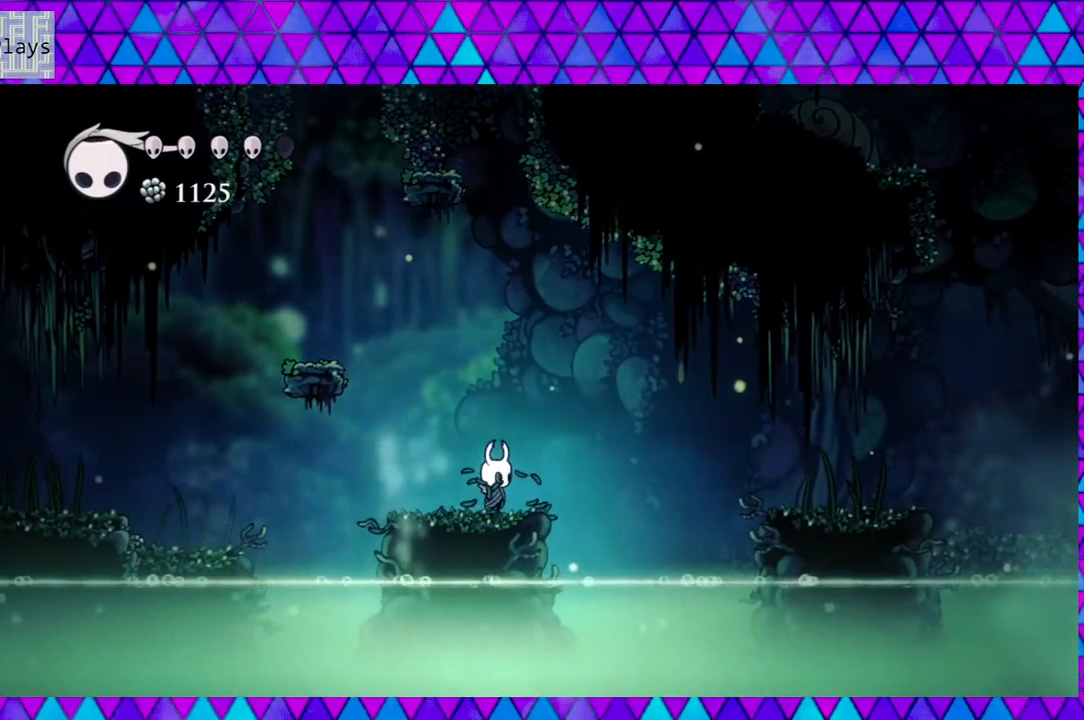
{"buttons": [], "left_stick": "center", "right_stick": "center", "events": []}
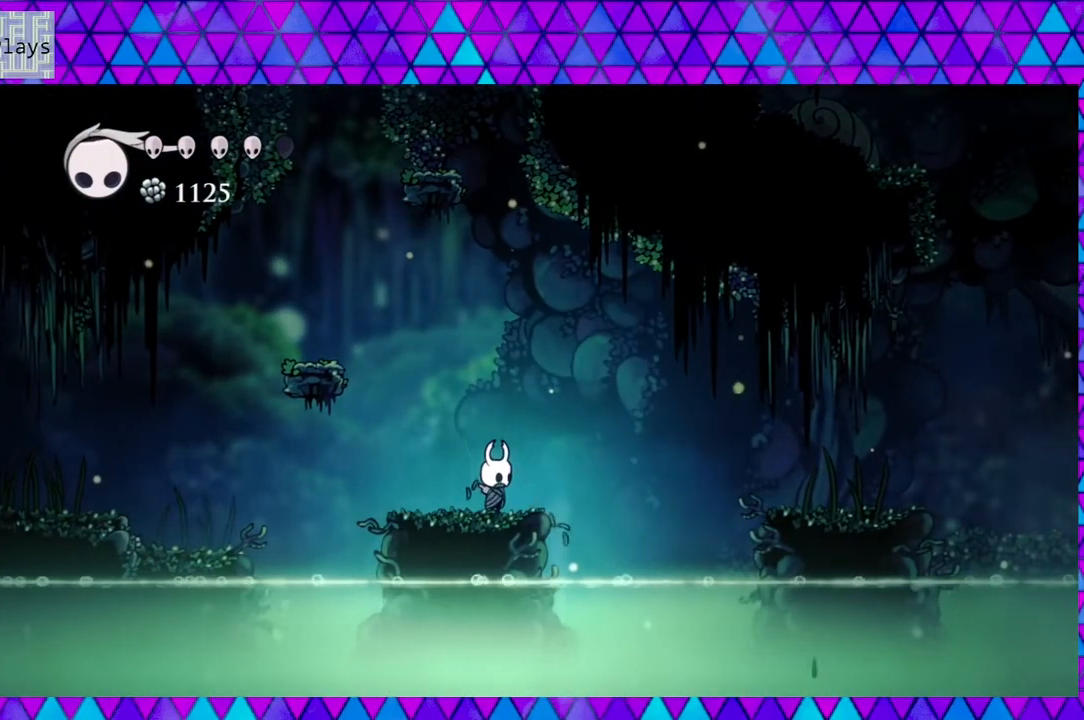
{"buttons": [], "left_stick": "center", "right_stick": "center", "events": []}
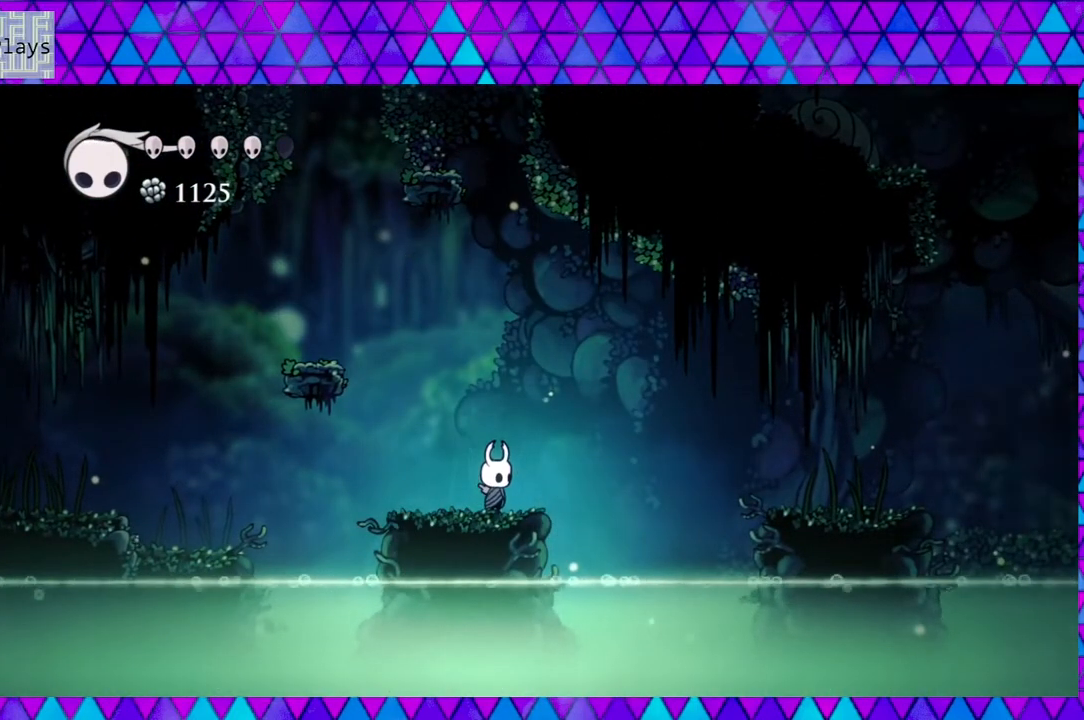
{"buttons": [], "left_stick": "center", "right_stick": "center", "events": []}
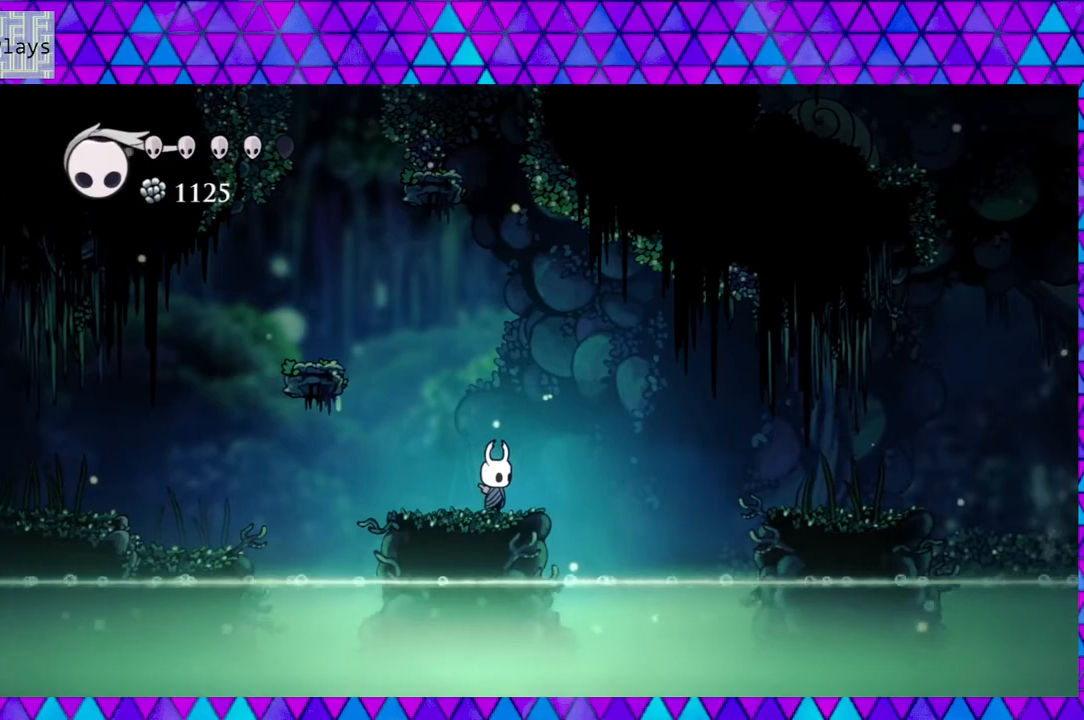
{"buttons": [], "left_stick": "center", "right_stick": "center", "events": []}
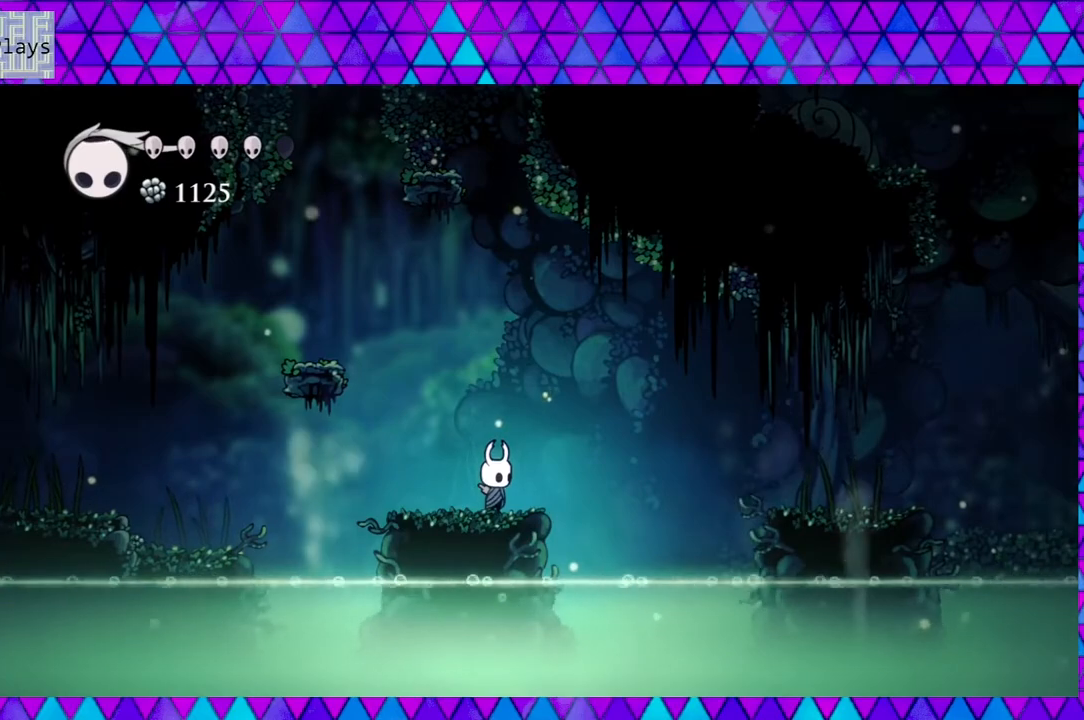
{"buttons": [], "left_stick": "center", "right_stick": "center", "events": []}
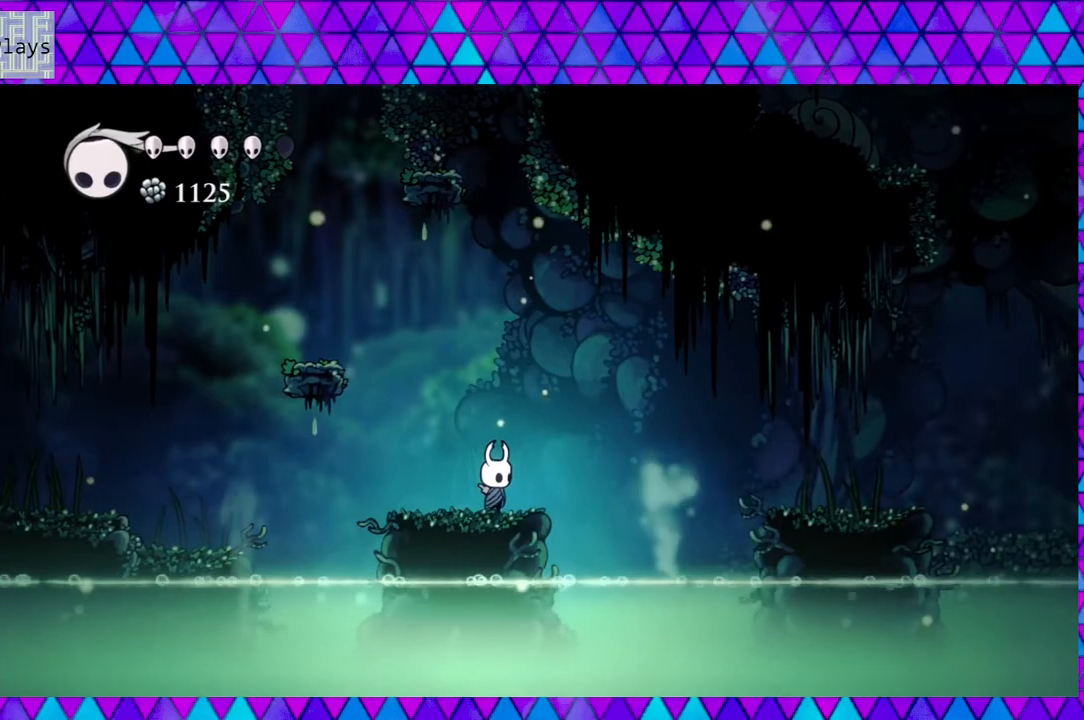
{"buttons": ["B", "DPAD_LEFT"], "left_stick": "center", "right_stick": "center", "events": [[17, "DPAD_LEFT", "down"], [150, "B", "down"]]}
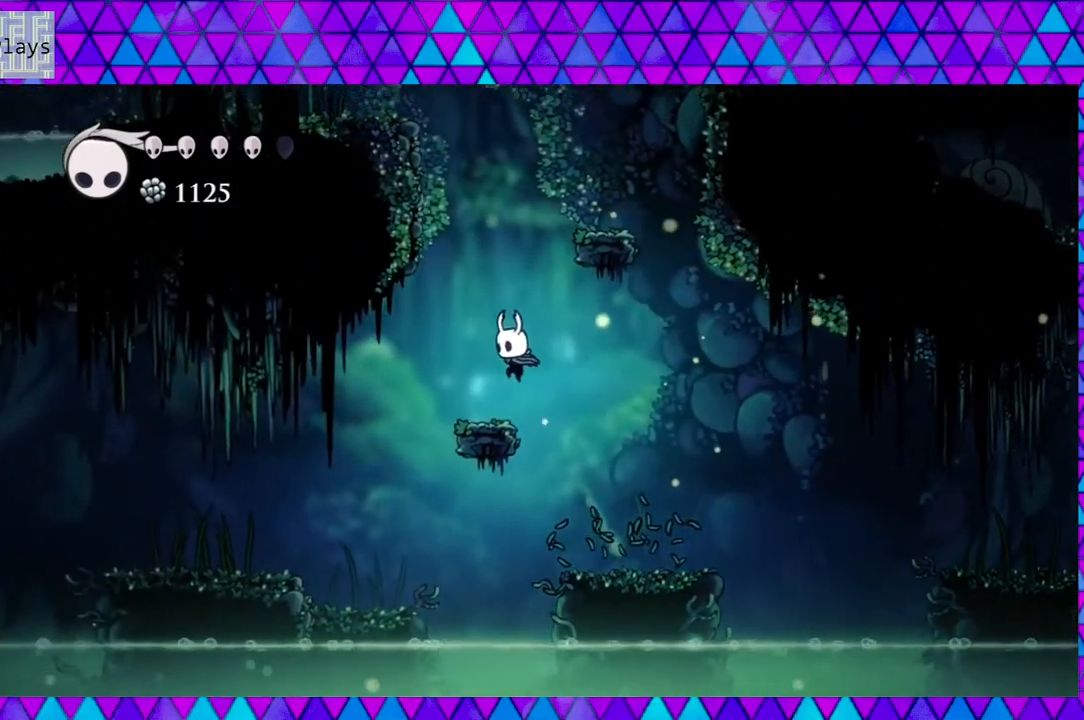
{"buttons": ["B", "DPAD_LEFT"], "left_stick": "center", "right_stick": "center", "events": [[83, "B", "up"], [117, "DPAD_LEFT", "up"], [367, "DPAD_LEFT", "down"], [417, "B", "down"]]}
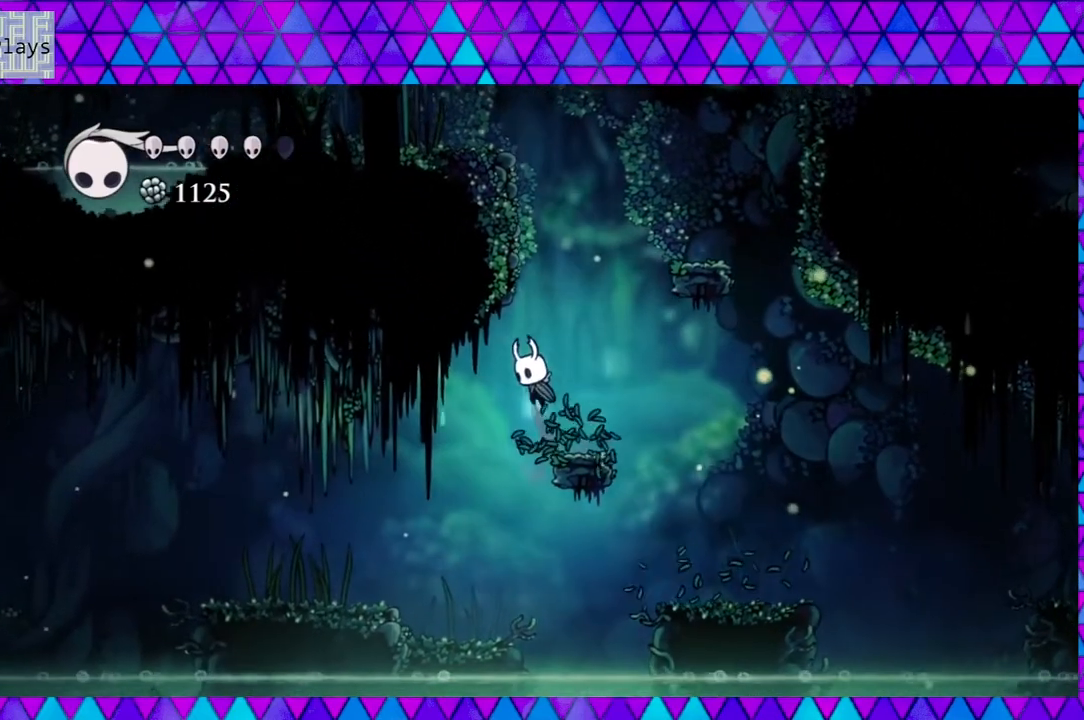
{"buttons": ["DPAD_LEFT"], "left_stick": "center", "right_stick": "center", "events": [[50, "B", "up"], [250, "left_stick", "down"], [300, "left_stick", "center"]]}
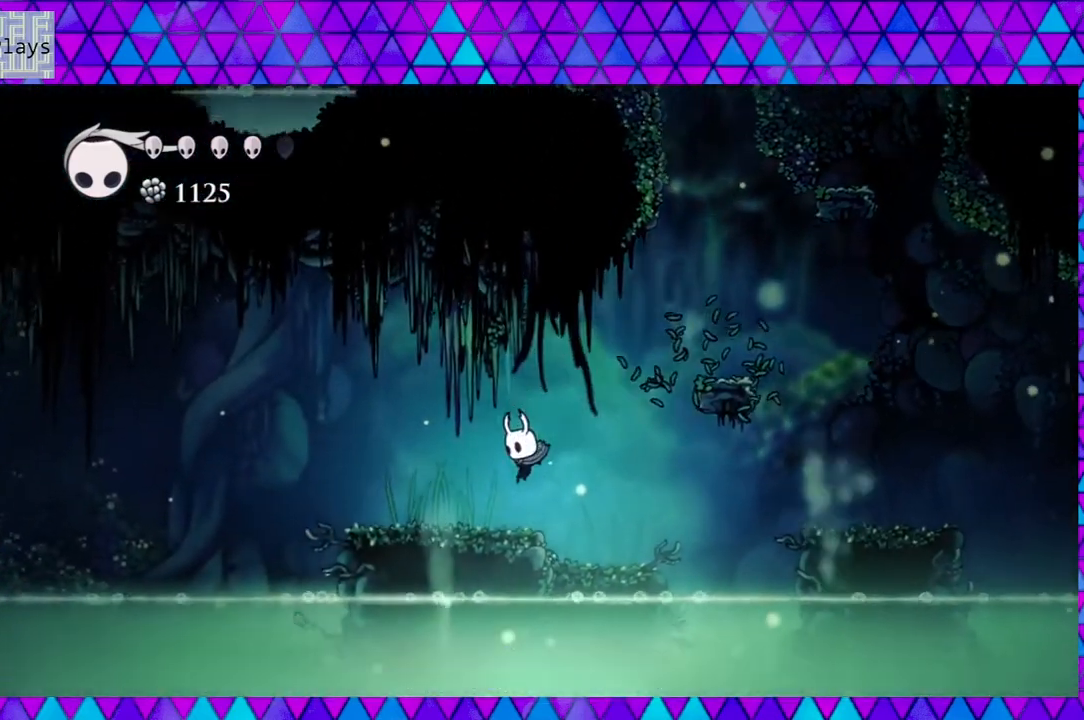
{"buttons": ["DPAD_RIGHT"], "left_stick": "center", "right_stick": "center", "events": [[200, "DPAD_LEFT", "up"], [500, "DPAD_RIGHT", "down"]]}
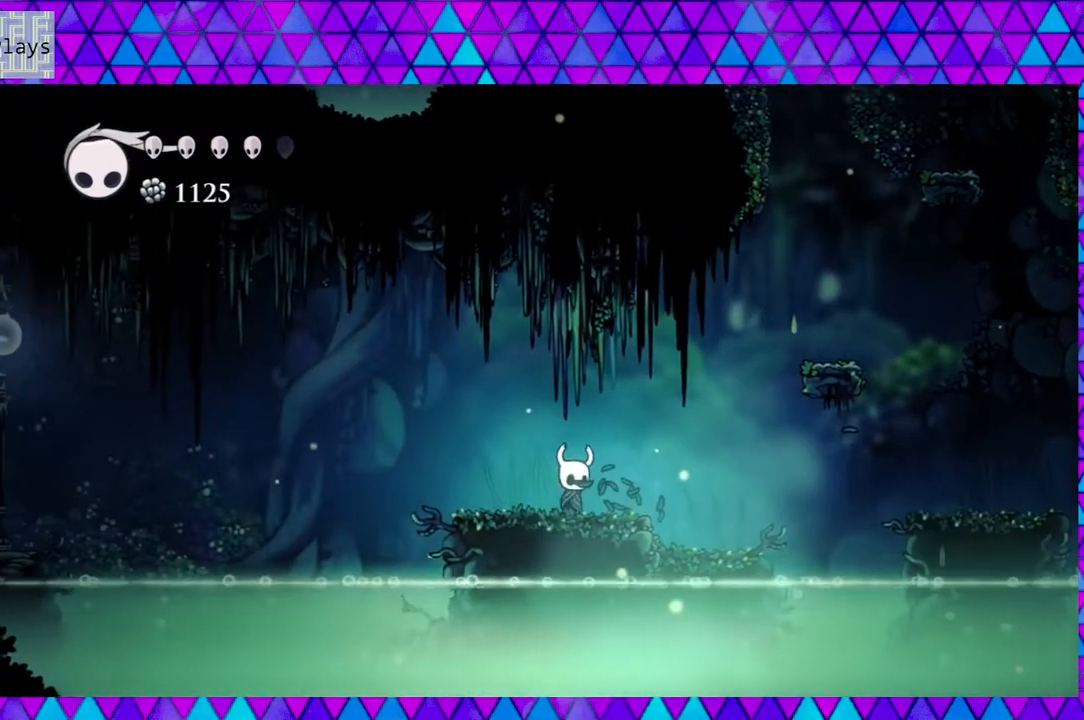
{"buttons": [], "left_stick": "center", "right_stick": "center", "events": [[167, "DPAD_RIGHT", "up"]]}
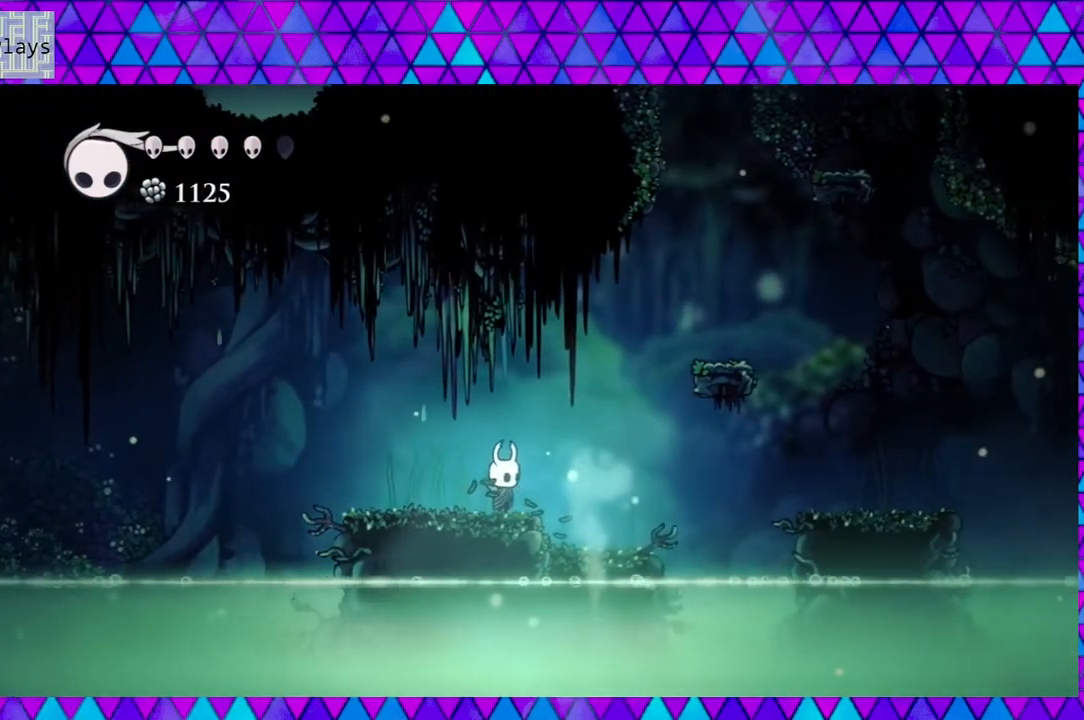
{"buttons": ["DPAD_LEFT"], "left_stick": "center", "right_stick": "center", "events": [[83, "DPAD_RIGHT", "down"], [217, "DPAD_RIGHT", "up"], [267, "DPAD_LEFT", "down"]]}
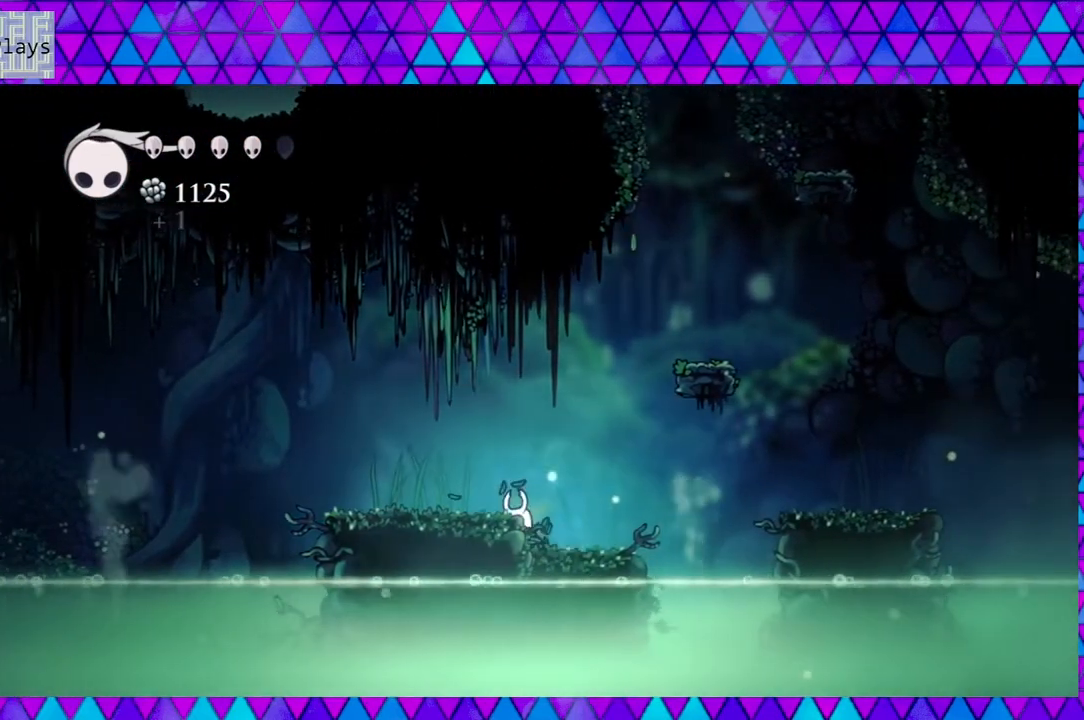
{"buttons": ["DPAD_LEFT"], "left_stick": "center", "right_stick": "center", "events": [[83, "DPAD_LEFT", "up"], [267, "B", "down"], [283, "DPAD_LEFT", "down"], [417, "B", "up"]]}
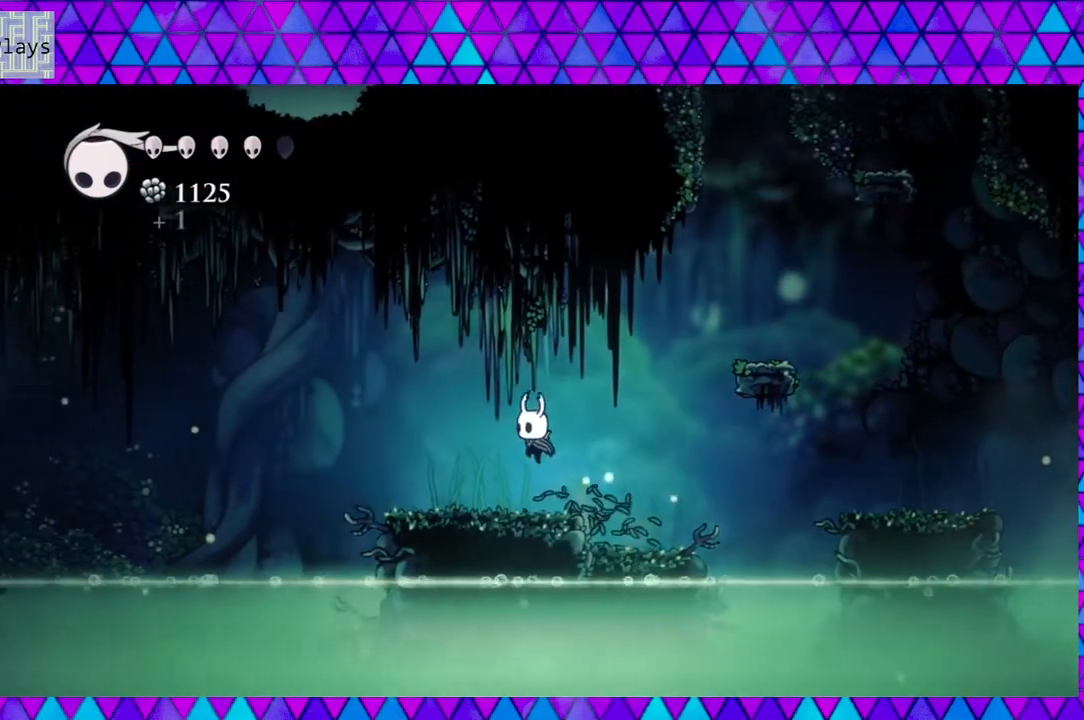
{"buttons": [], "left_stick": "center", "right_stick": "center", "events": [[33, "left_stick", "down"], [133, "left_stick", "center"], [383, "DPAD_LEFT", "up"]]}
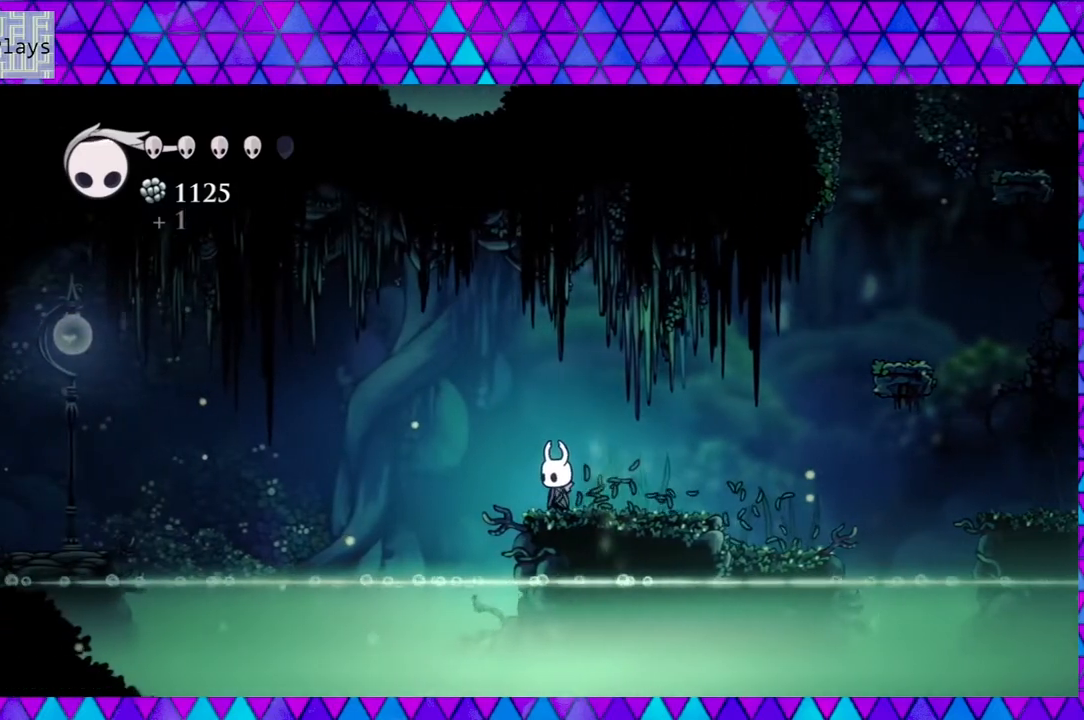
{"buttons": ["DPAD_LEFT"], "left_stick": "center", "right_stick": "center", "events": [[483, "DPAD_LEFT", "down"]]}
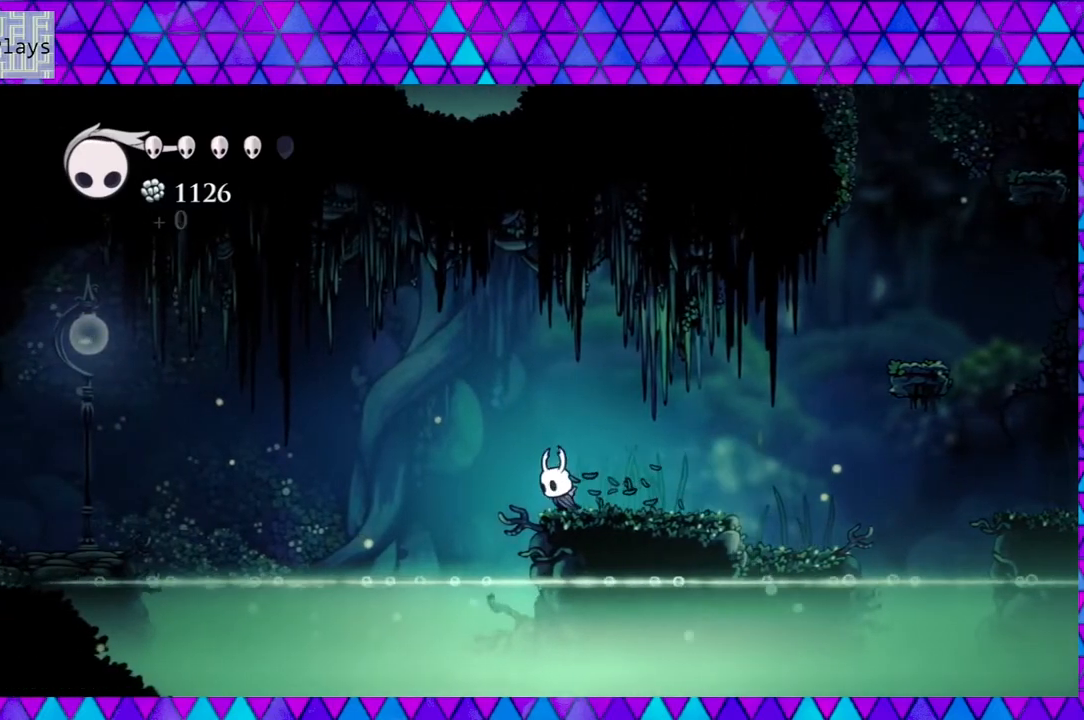
{"buttons": ["B", "DPAD_LEFT"], "left_stick": "center", "right_stick": "center", "events": [[50, "B", "down"]]}
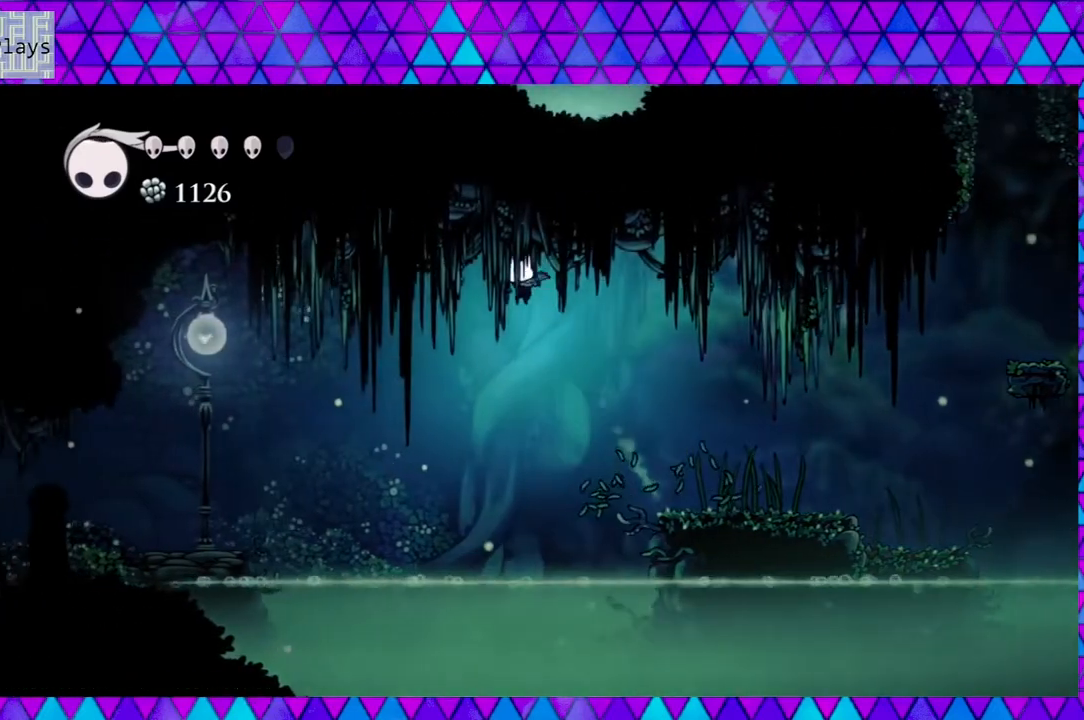
{"buttons": ["R2", "DPAD_LEFT"], "left_stick": "center", "right_stick": "center", "events": [[233, "B", "up"], [400, "R2", "down"]]}
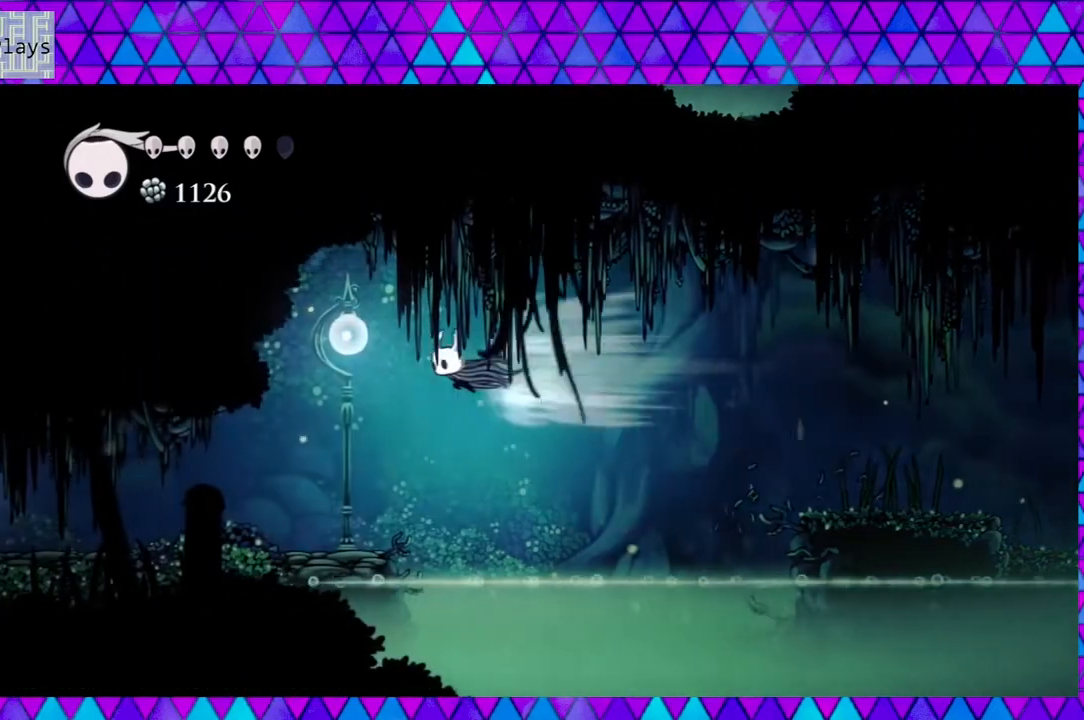
{"buttons": ["DPAD_LEFT"], "left_stick": "center", "right_stick": "center", "events": [[283, "R2", "up"]]}
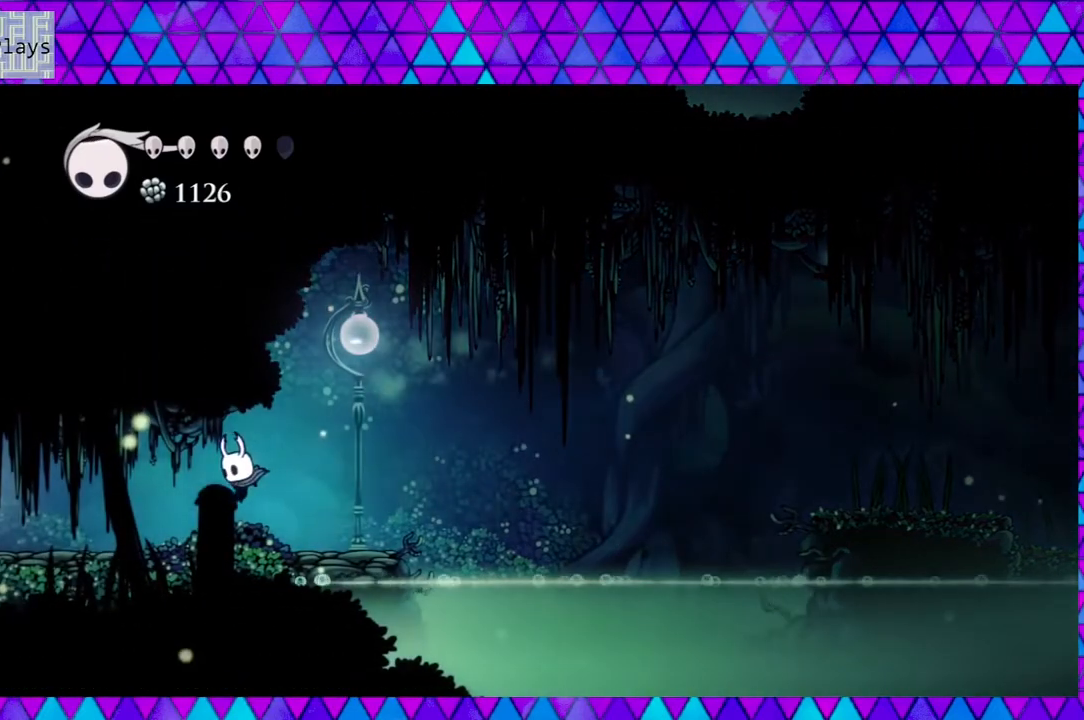
{"buttons": ["DPAD_LEFT"], "left_stick": "center", "right_stick": "center", "events": []}
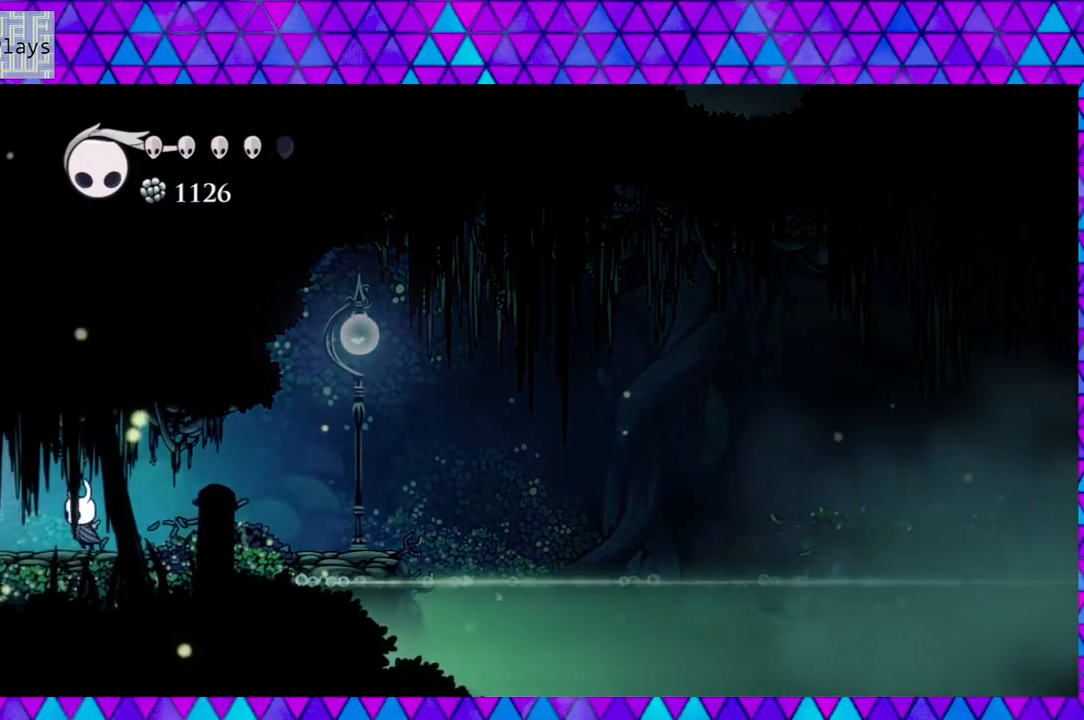
{"buttons": ["DPAD_LEFT"], "left_stick": "center", "right_stick": "center", "events": []}
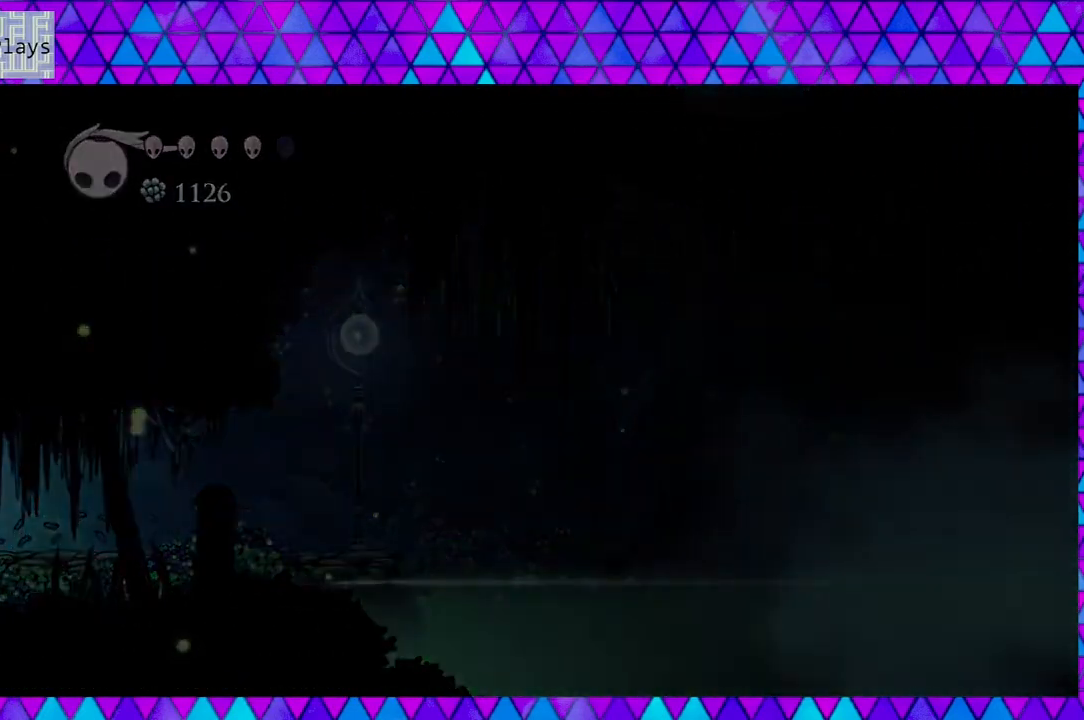
{"buttons": [], "left_stick": "center", "right_stick": "center", "events": [[133, "DPAD_LEFT", "up"]]}
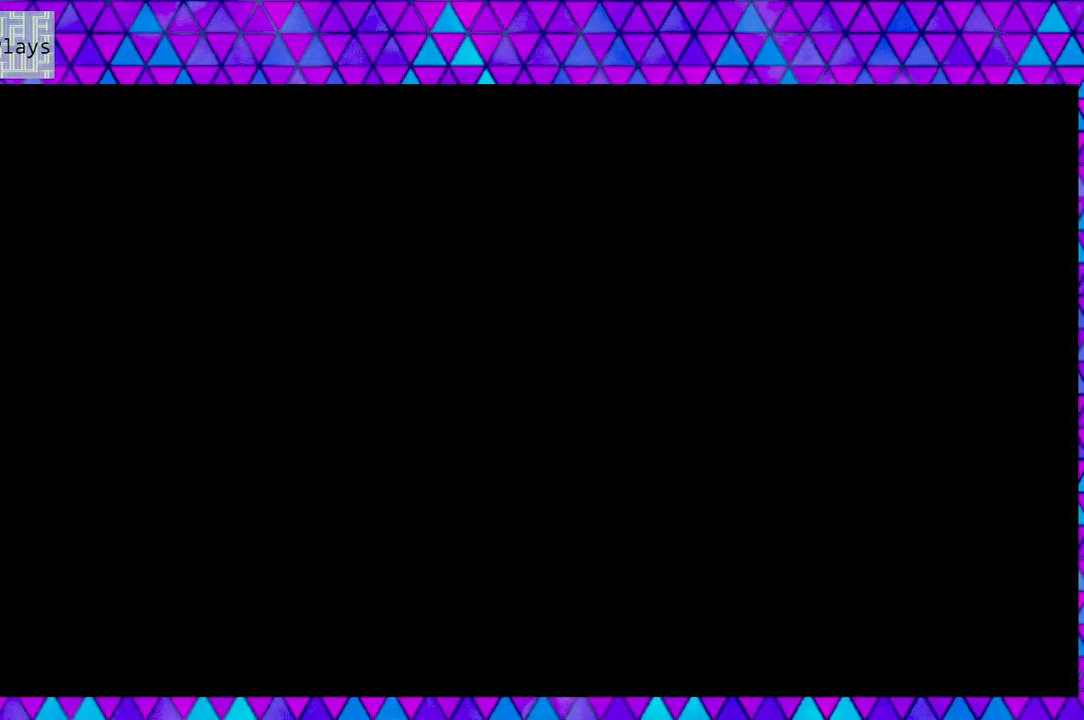
{"buttons": [], "left_stick": "center", "right_stick": "center", "events": []}
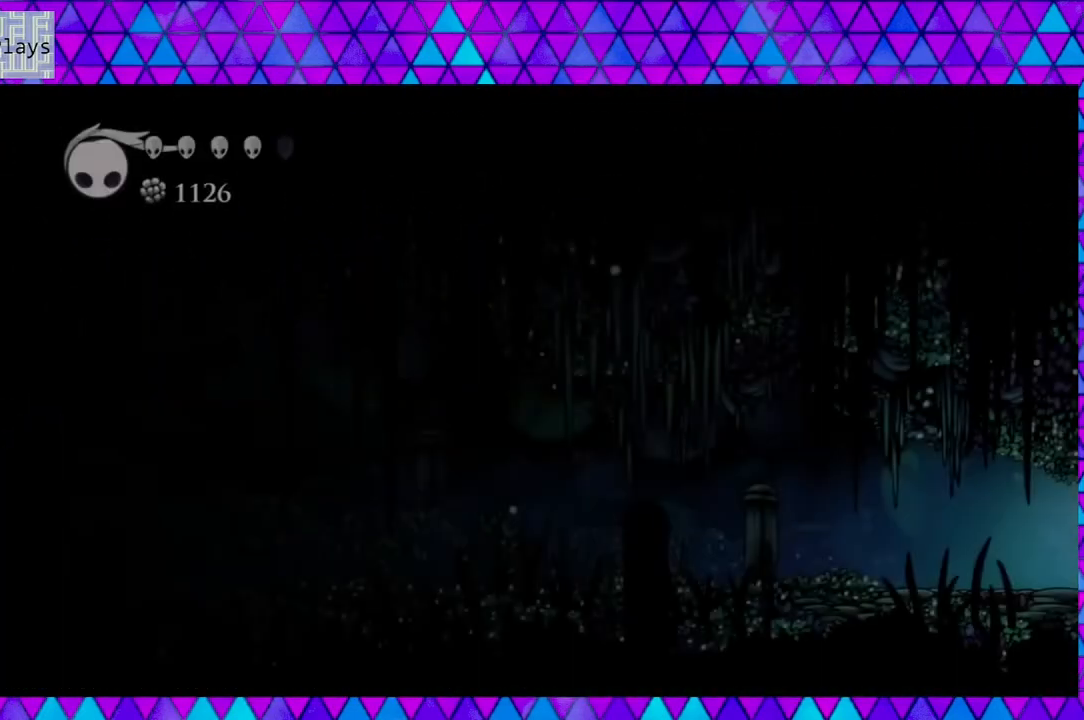
{"buttons": [], "left_stick": "center", "right_stick": "center", "events": []}
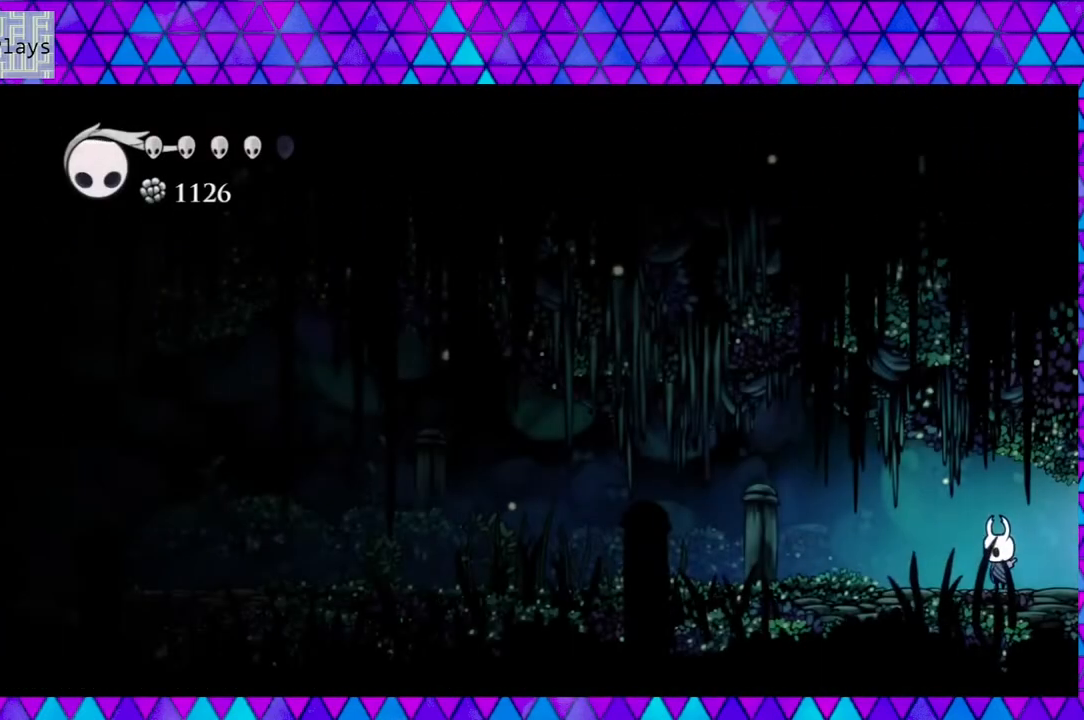
{"buttons": ["DPAD_LEFT"], "left_stick": "center", "right_stick": "center", "events": [[83, "DPAD_LEFT", "down"]]}
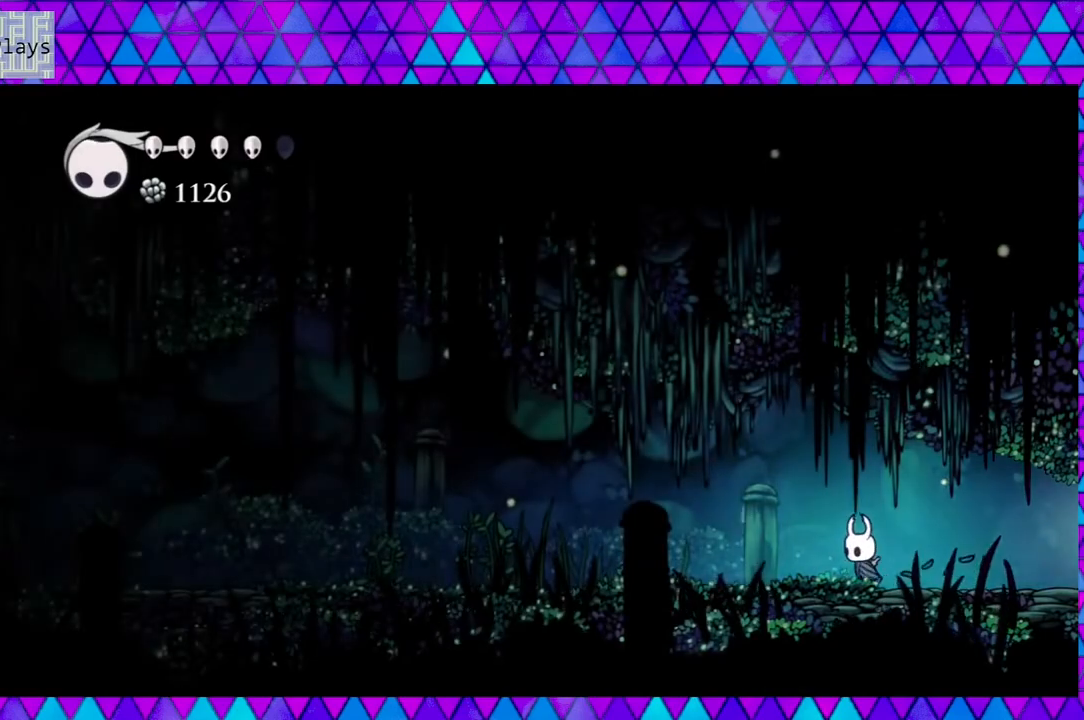
{"buttons": ["DPAD_LEFT"], "left_stick": "center", "right_stick": "center", "events": [[167, "Y", "down"], [317, "Y", "up"]]}
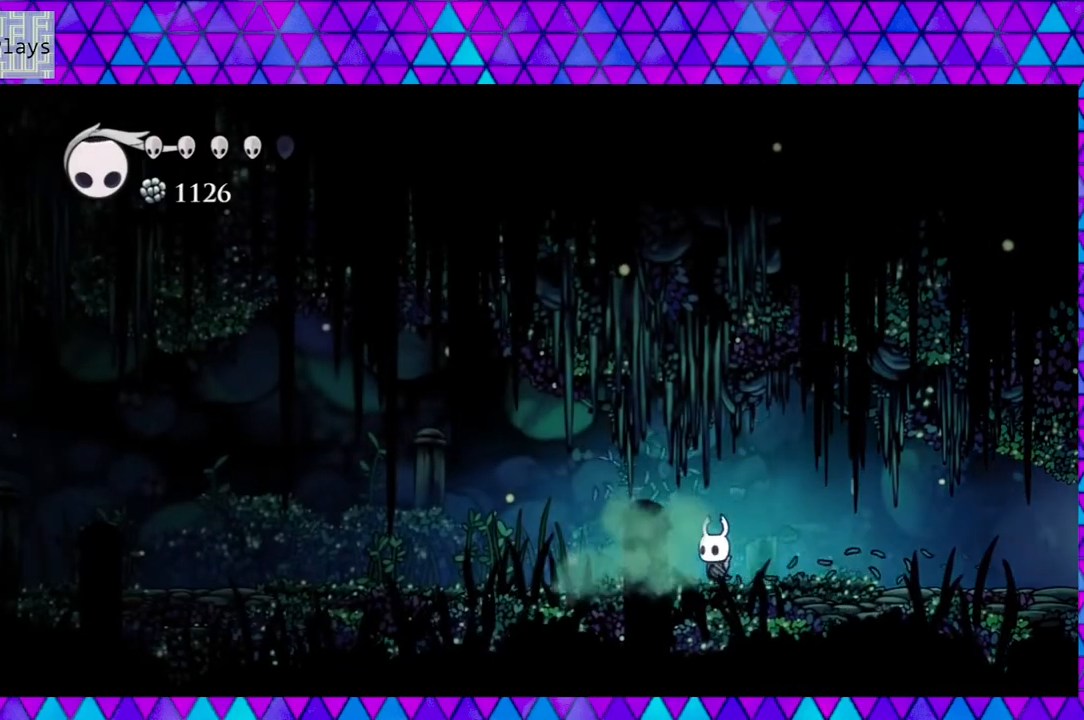
{"buttons": ["DPAD_LEFT"], "left_stick": "center", "right_stick": "center", "events": [[283, "Y", "down"], [467, "Y", "up"]]}
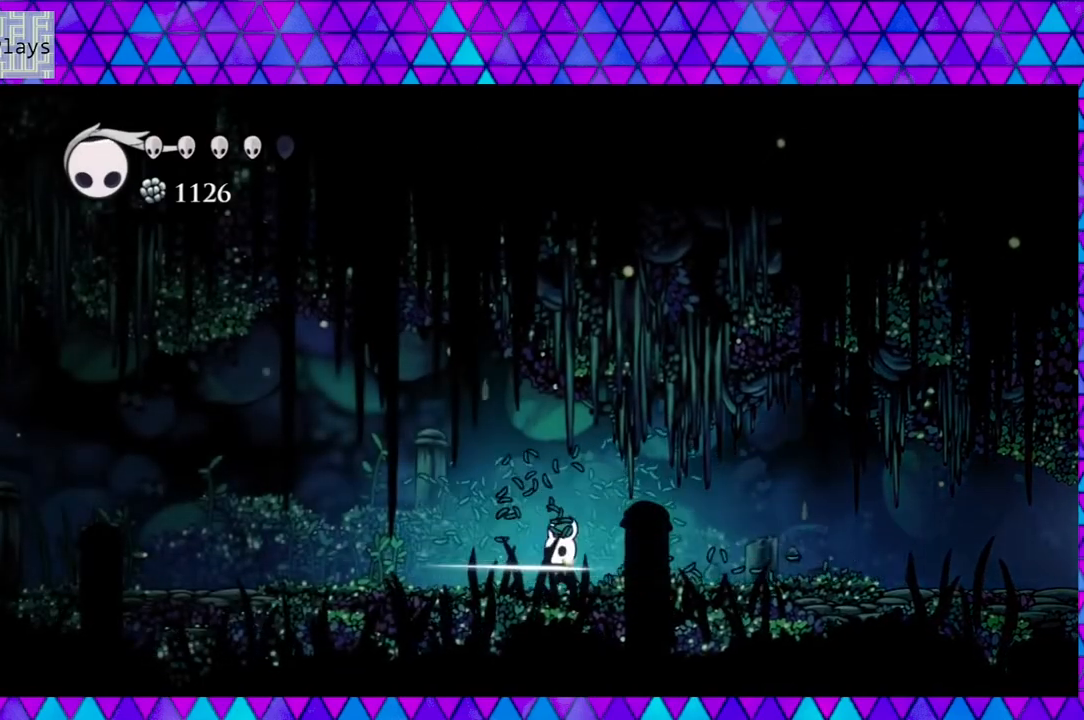
{"buttons": ["DPAD_LEFT"], "left_stick": "center", "right_stick": "center", "events": [[333, "Y", "down"], [450, "Y", "up"]]}
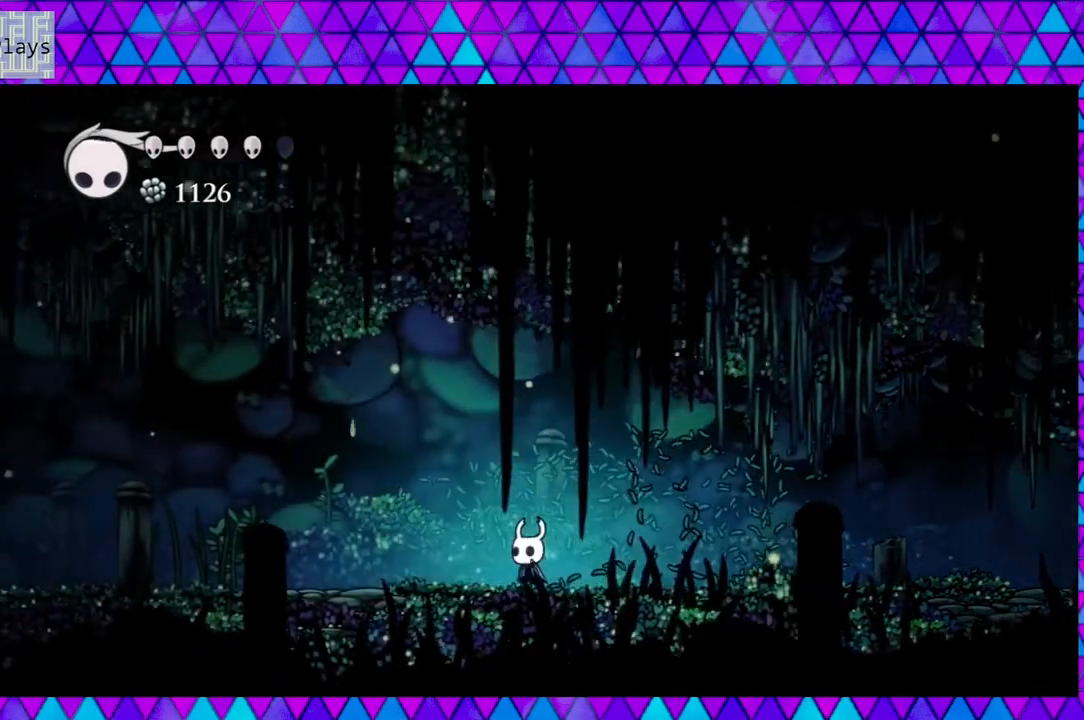
{"buttons": ["DPAD_LEFT"], "left_stick": "center", "right_stick": "center", "events": []}